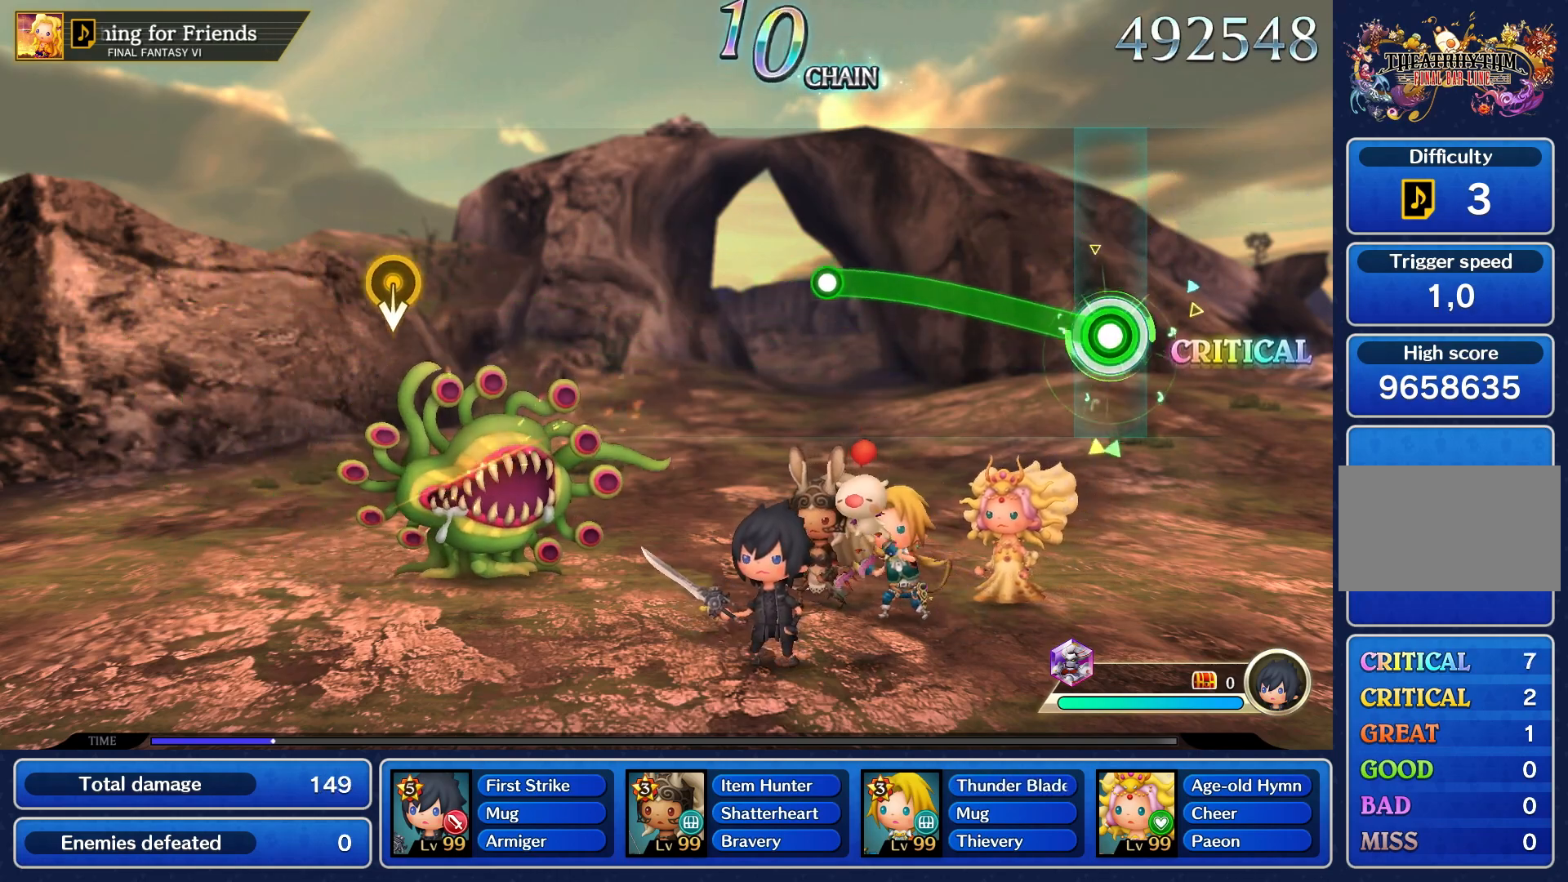
Gameplay with a controller (PlayStation layout); each line is a JSON object with the inputs held at the frame after it. "button_events" lists button changes between this image and that frame as [ms after this image, input, new state], when the widget could be followed in between (sticks are given only as held states). Not read: L3 R3.
{"buttons": ["R1"], "left_stick": "up-left", "right_stick": "center", "button_events": []}
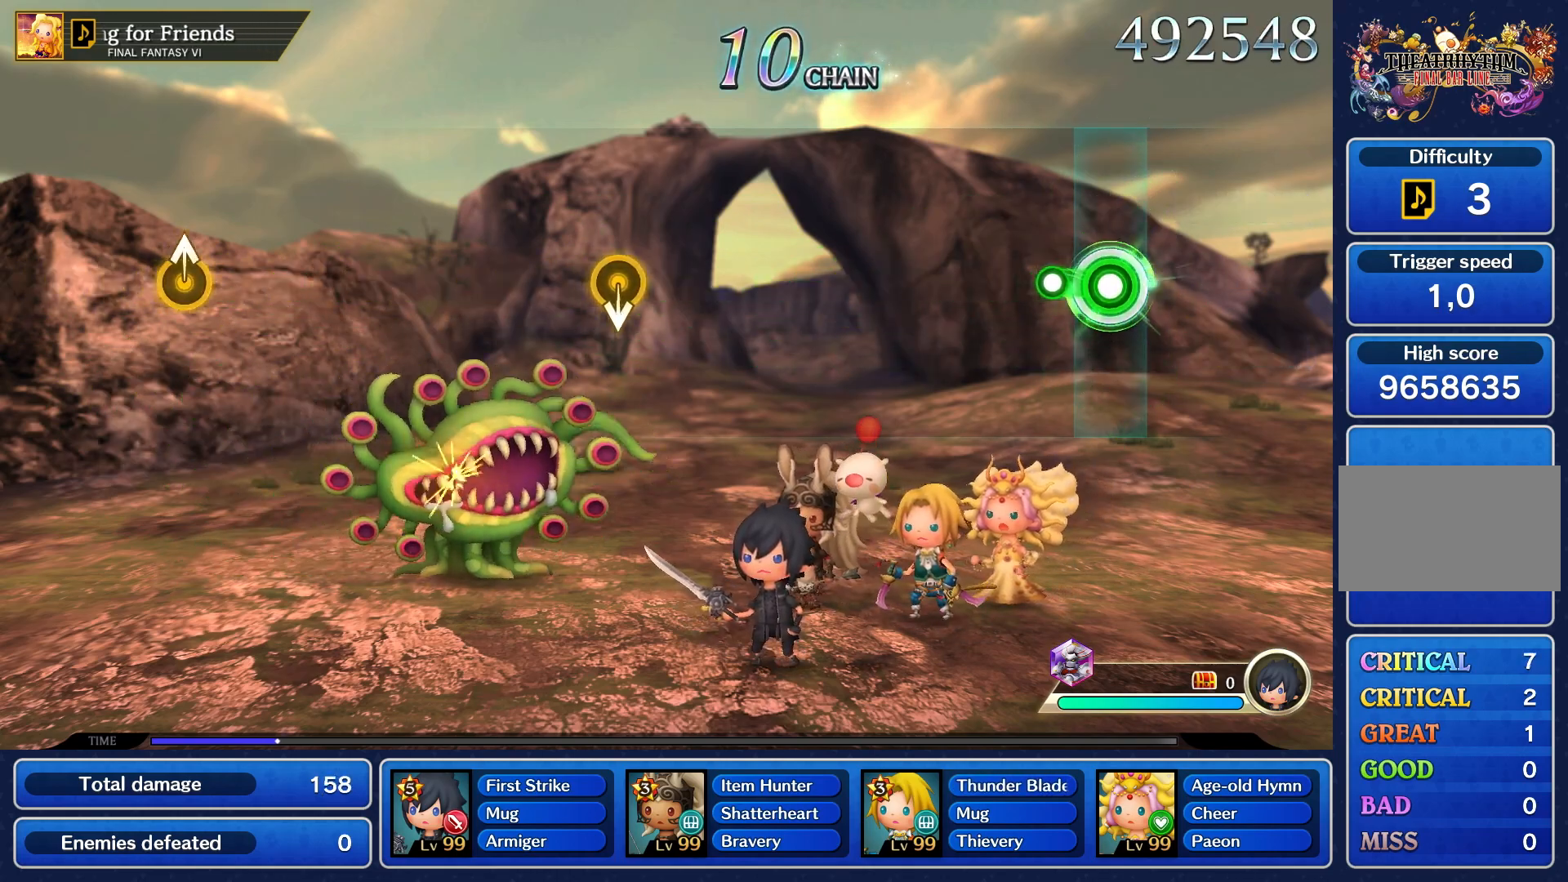
{"buttons": [], "left_stick": "center", "right_stick": "center", "button_events": [[150, "R1", "up"]]}
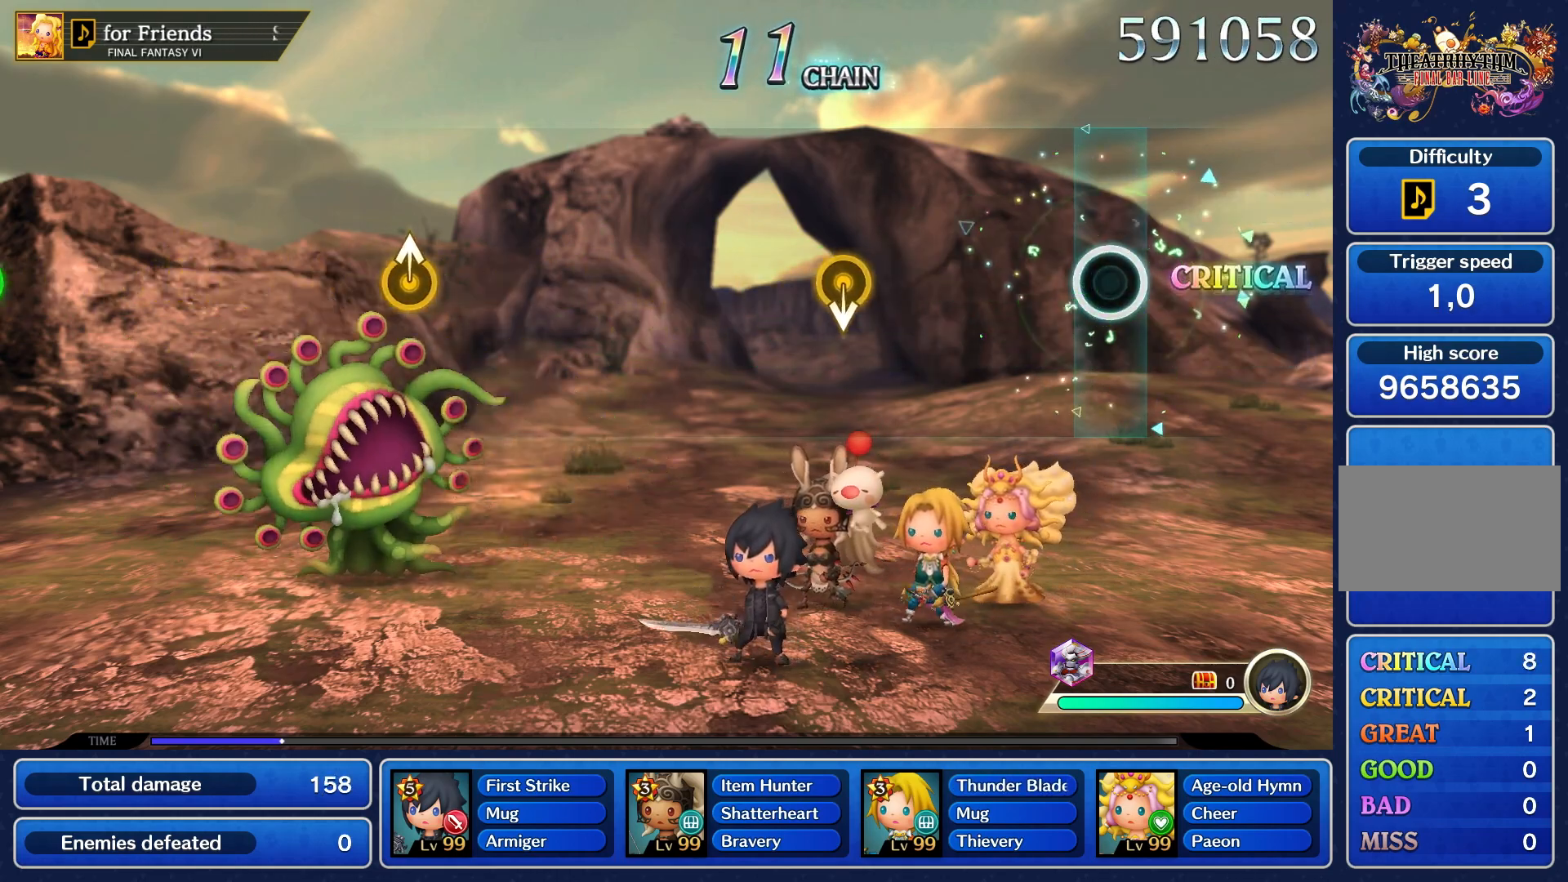
{"buttons": [], "left_stick": "center", "right_stick": "center", "button_events": []}
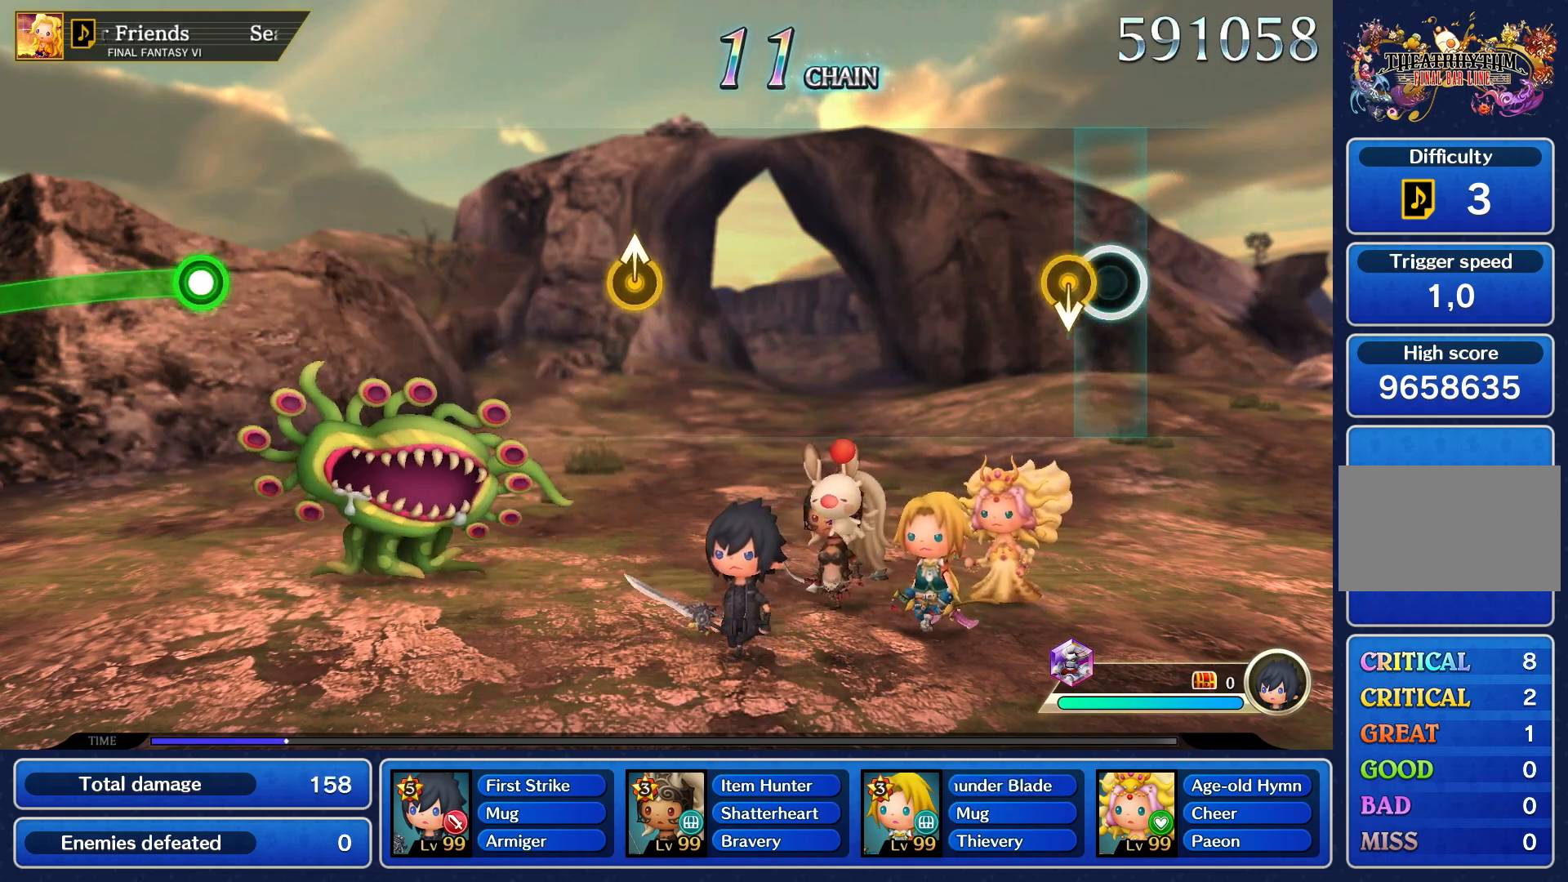
{"buttons": [], "left_stick": "center", "right_stick": "center", "button_events": []}
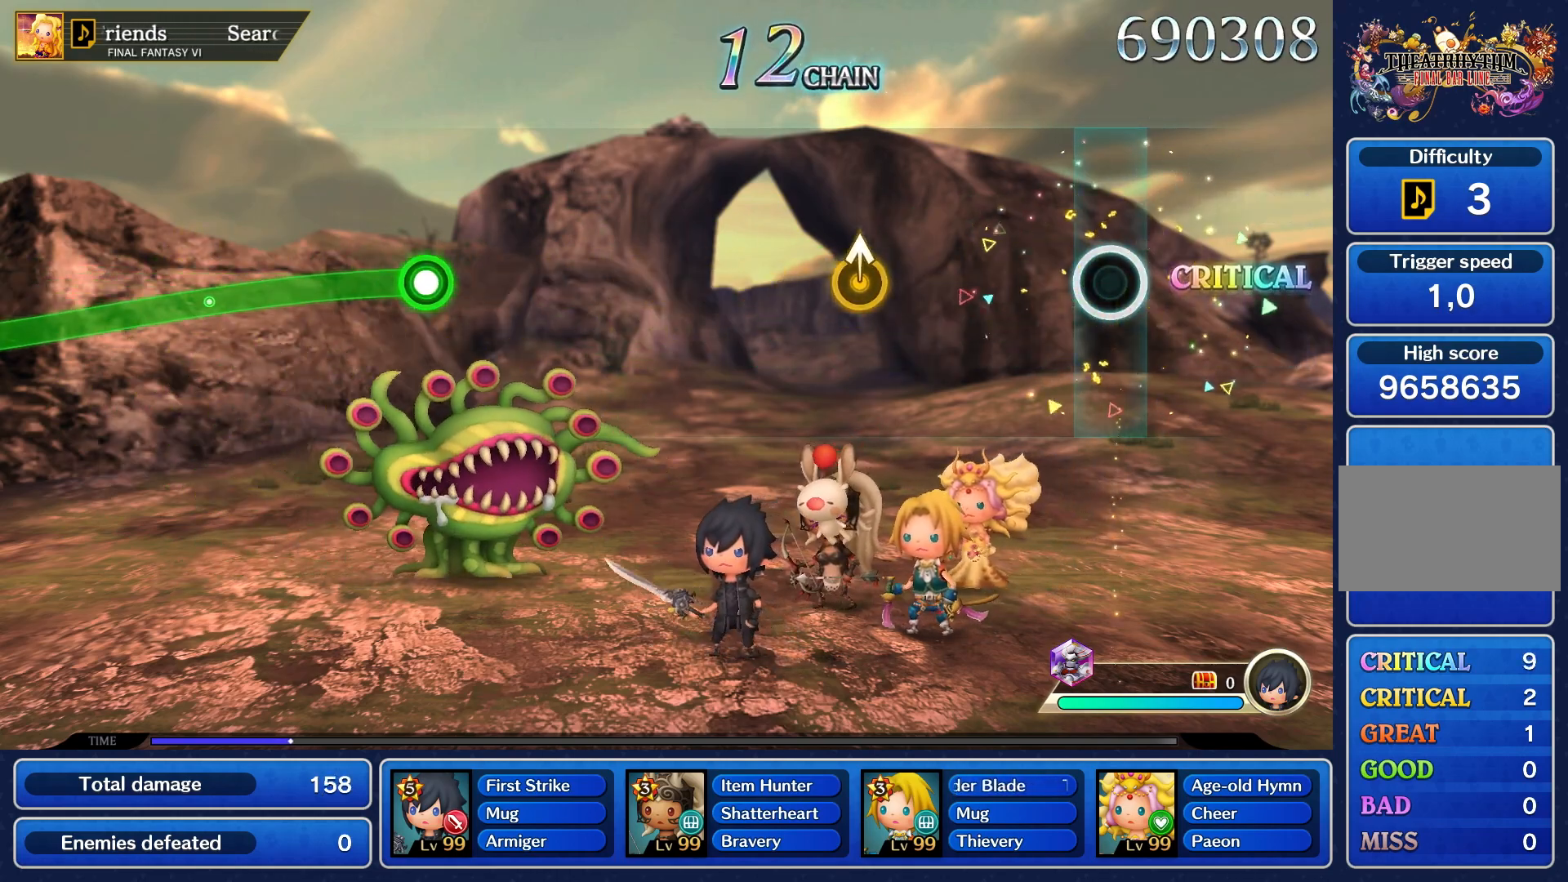
{"buttons": [], "left_stick": "center", "right_stick": "center", "button_events": []}
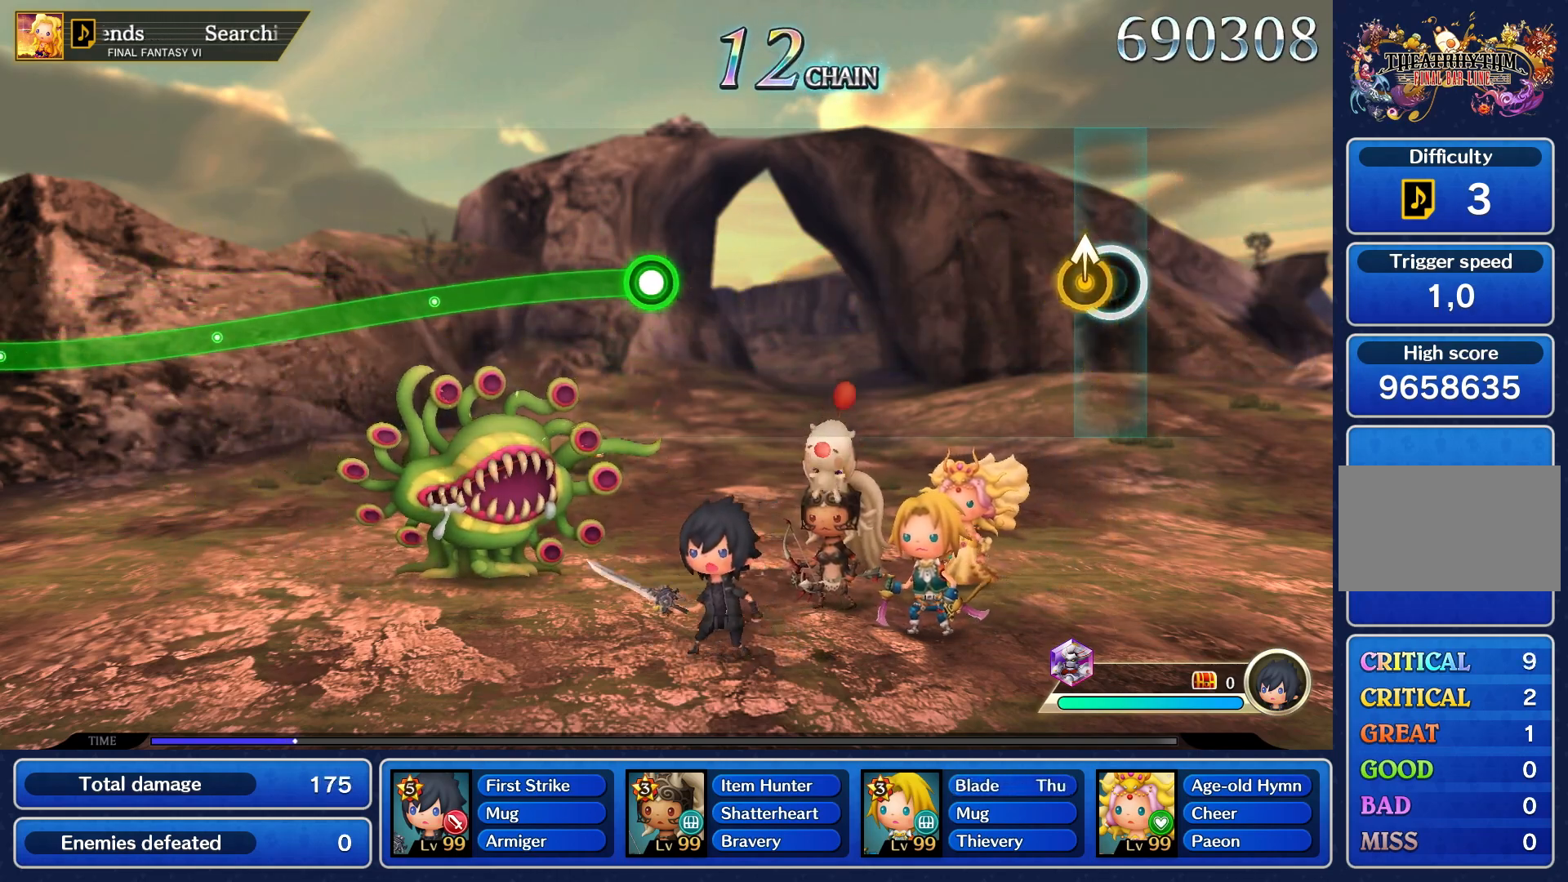
{"buttons": [], "left_stick": "center", "right_stick": "center", "button_events": []}